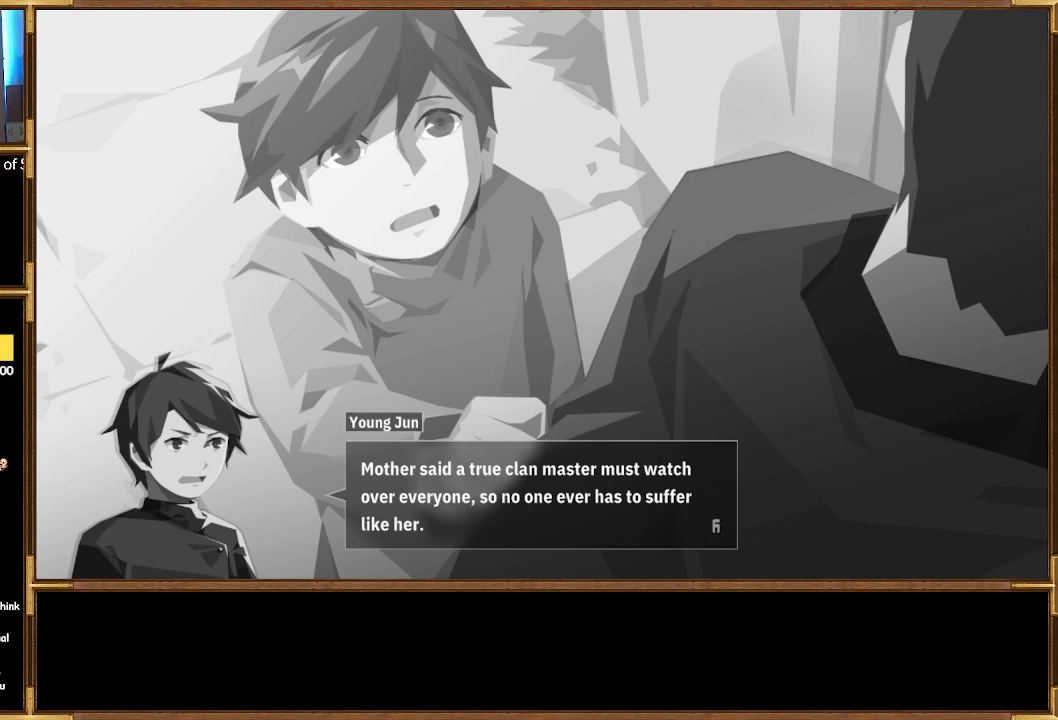
Gameplay with a controller (PlayStation layout); each line is a JSON object with the inputs held at the frame after it. "events" lists button and stick changes between this image and that frame as [ms after this image, input, new state], when the widget could be followed in between.
{"buttons": ["CROSS"], "left_stick": "center", "right_stick": "center", "events": [[500, "CROSS", "down"]]}
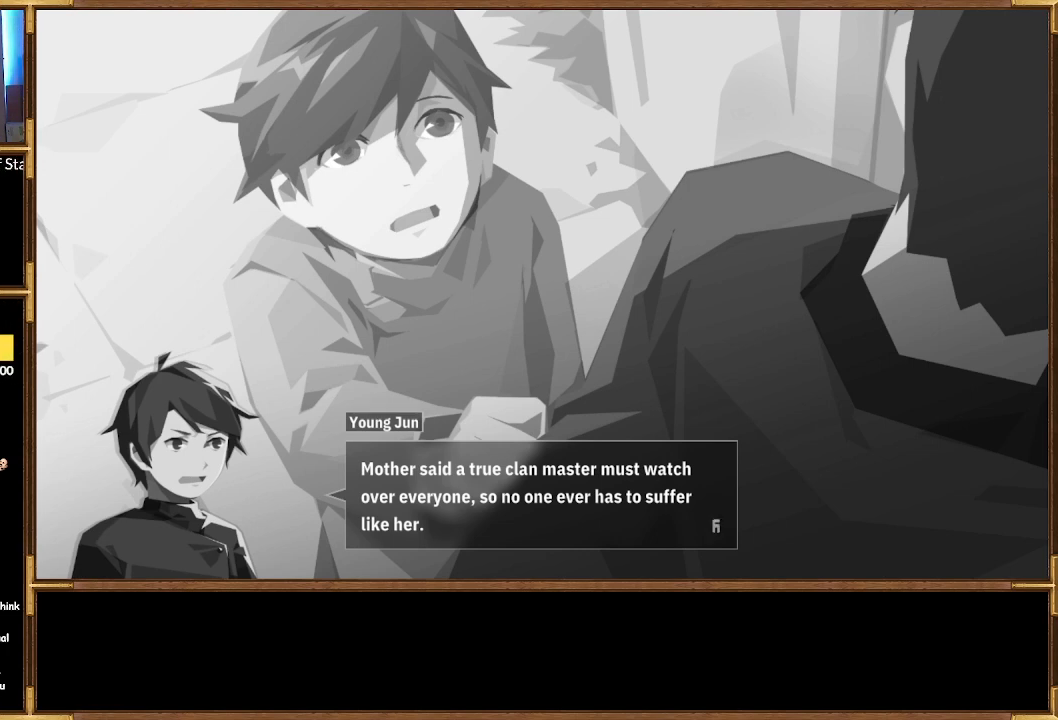
{"buttons": [], "left_stick": "center", "right_stick": "center", "events": [[133, "CROSS", "up"]]}
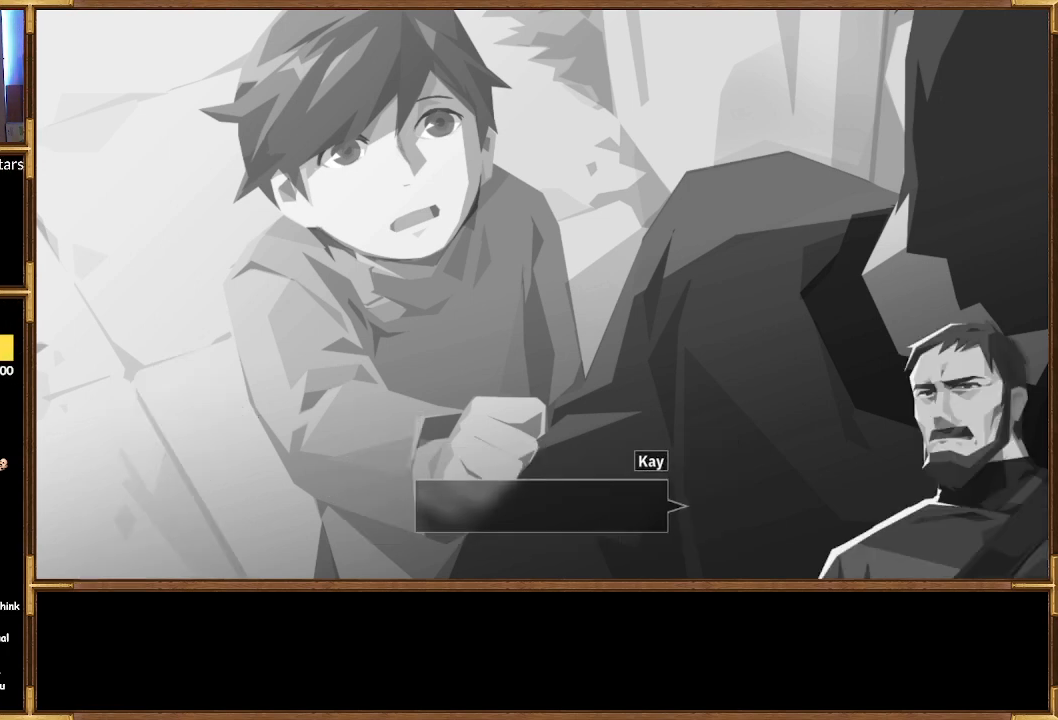
{"buttons": [], "left_stick": "center", "right_stick": "center", "events": []}
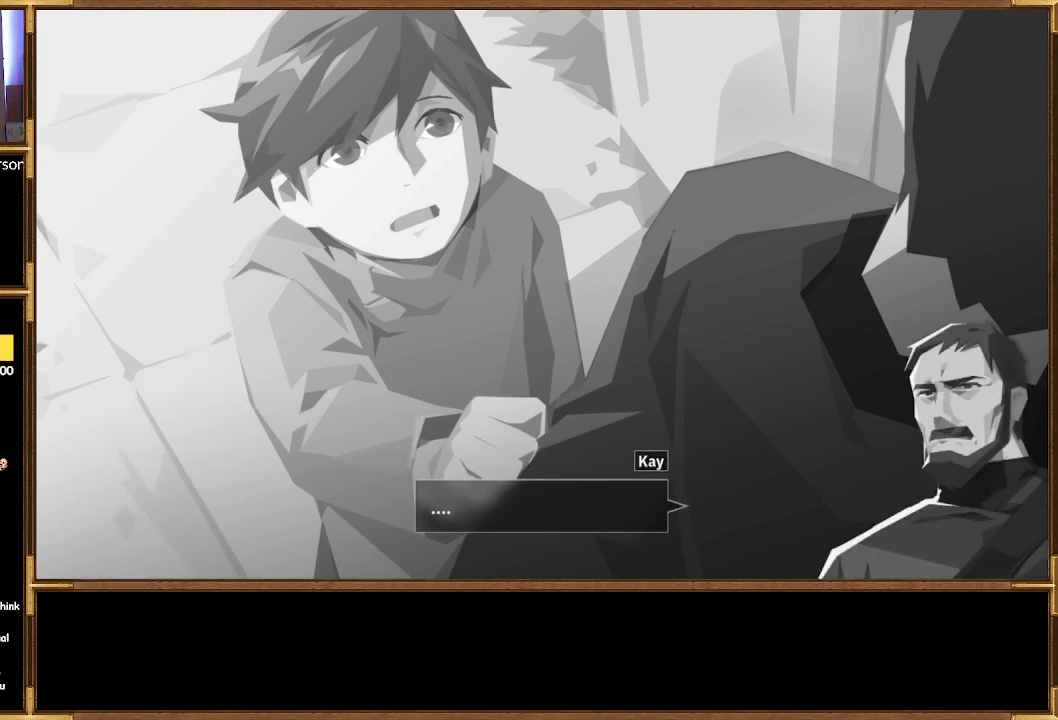
{"buttons": [], "left_stick": "center", "right_stick": "center", "events": []}
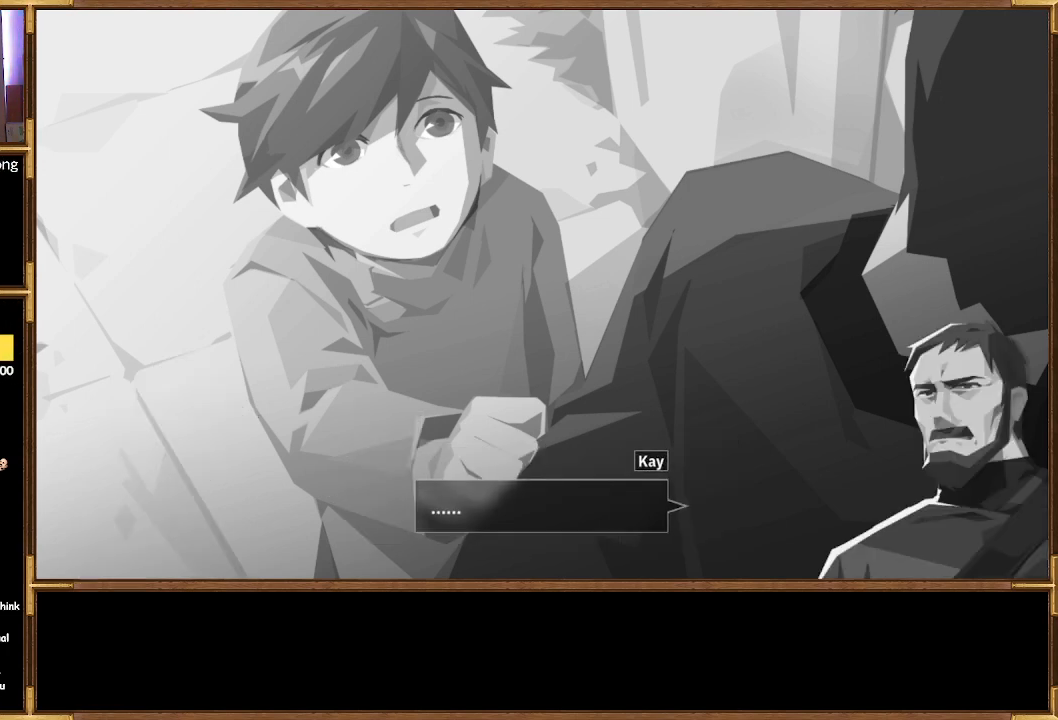
{"buttons": [], "left_stick": "center", "right_stick": "center", "events": [[300, "CROSS", "down"], [467, "CROSS", "up"]]}
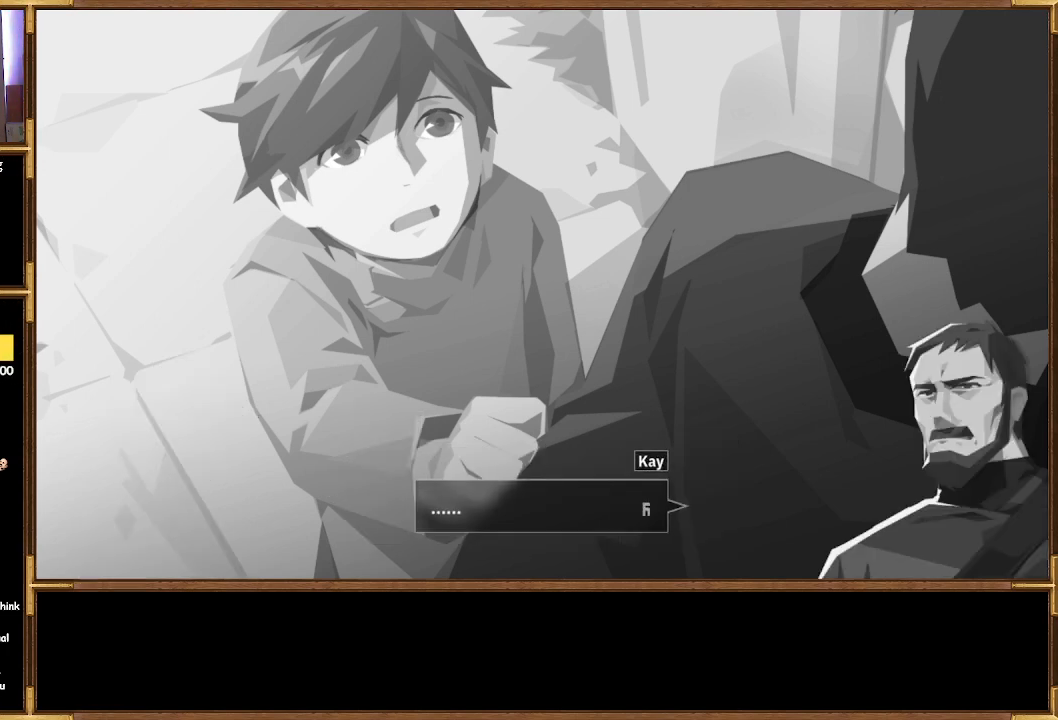
{"buttons": ["CROSS"], "left_stick": "center", "right_stick": "center", "events": [[400, "CROSS", "down"]]}
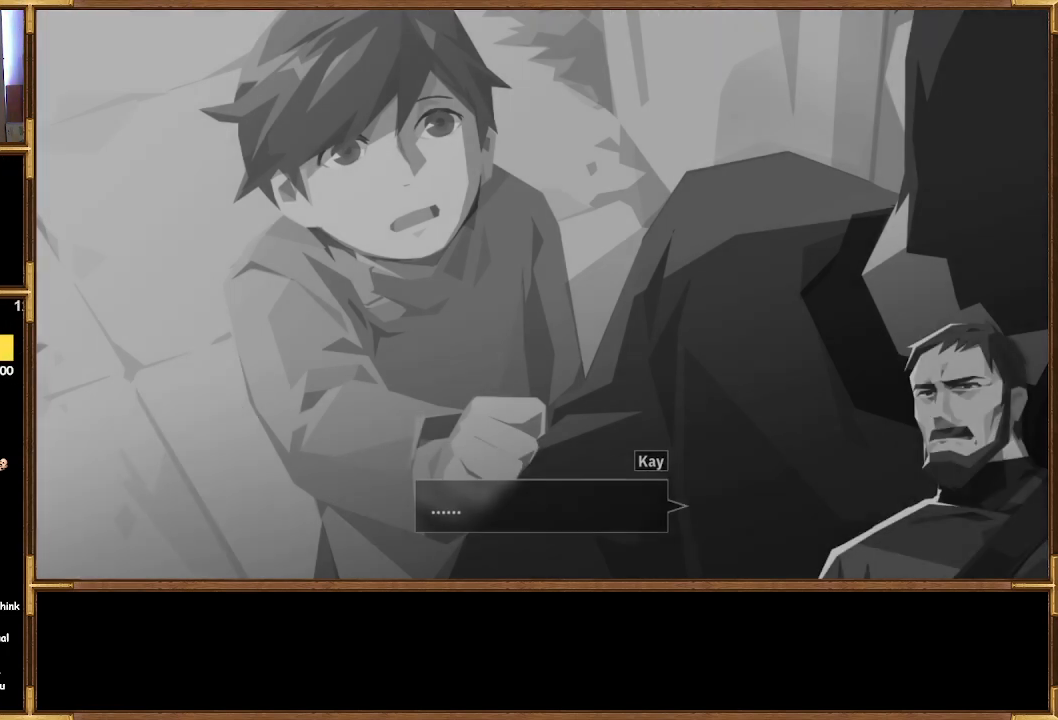
{"buttons": [], "left_stick": "center", "right_stick": "center", "events": [[67, "CROSS", "up"]]}